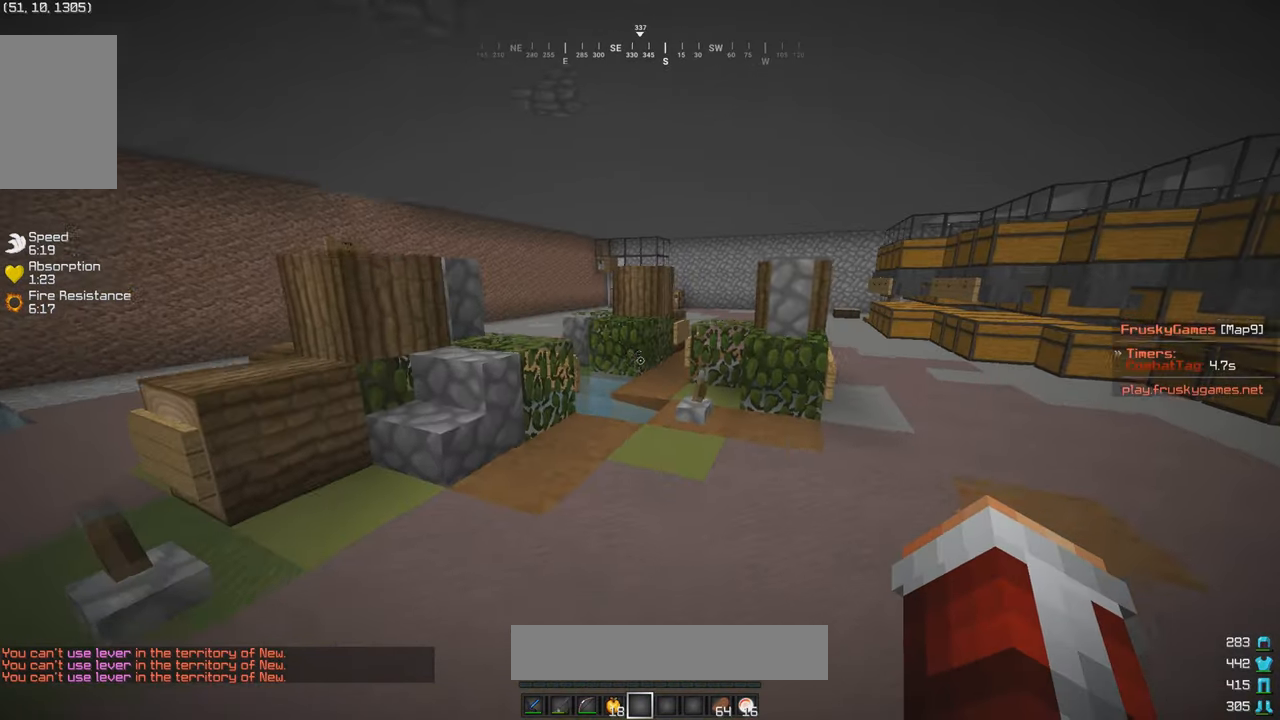
Gameplay with keyboard and mouse; each line is a JSON object with the keys and mouse buttons held at the frame after it. "events" lists presses ("down") and releases ("up") of "a", "d", "s", "w", "mouse_left" and "mouse_right" between this image and that frame as [ms after this image, input, new state], when the widget could be followed in between. "mouse_left", "mouse_right" = the "left", "right" buttons of the "mouse" list. No other keys are recorded. Fast repeated clicks can show as one long hold. Mouse movement is not recorded.
{"keys": ["w"], "mouse": [], "events": [[17, "d", "down"], [300, "d", "up"], [367, "a", "down"], [500, "a", "up"]]}
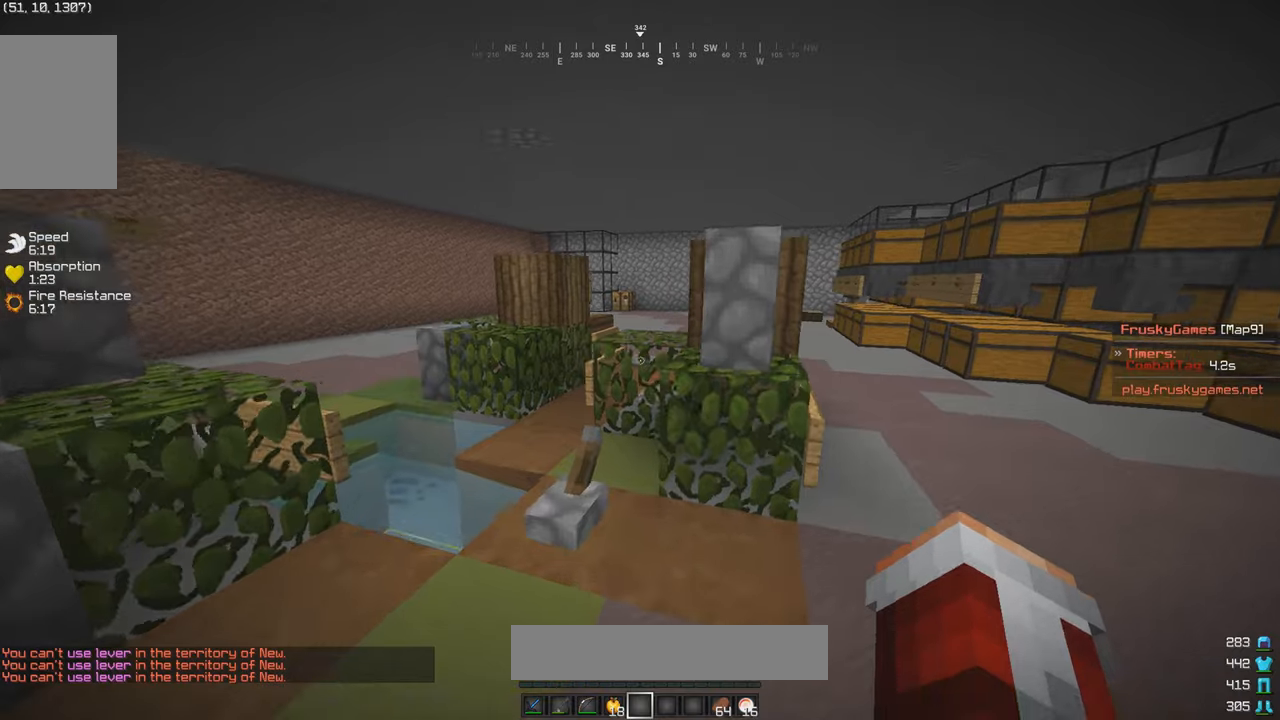
{"keys": ["d", "w"], "mouse": [], "events": [[166, "a", "down"], [300, "a", "up"], [416, "d", "down"]]}
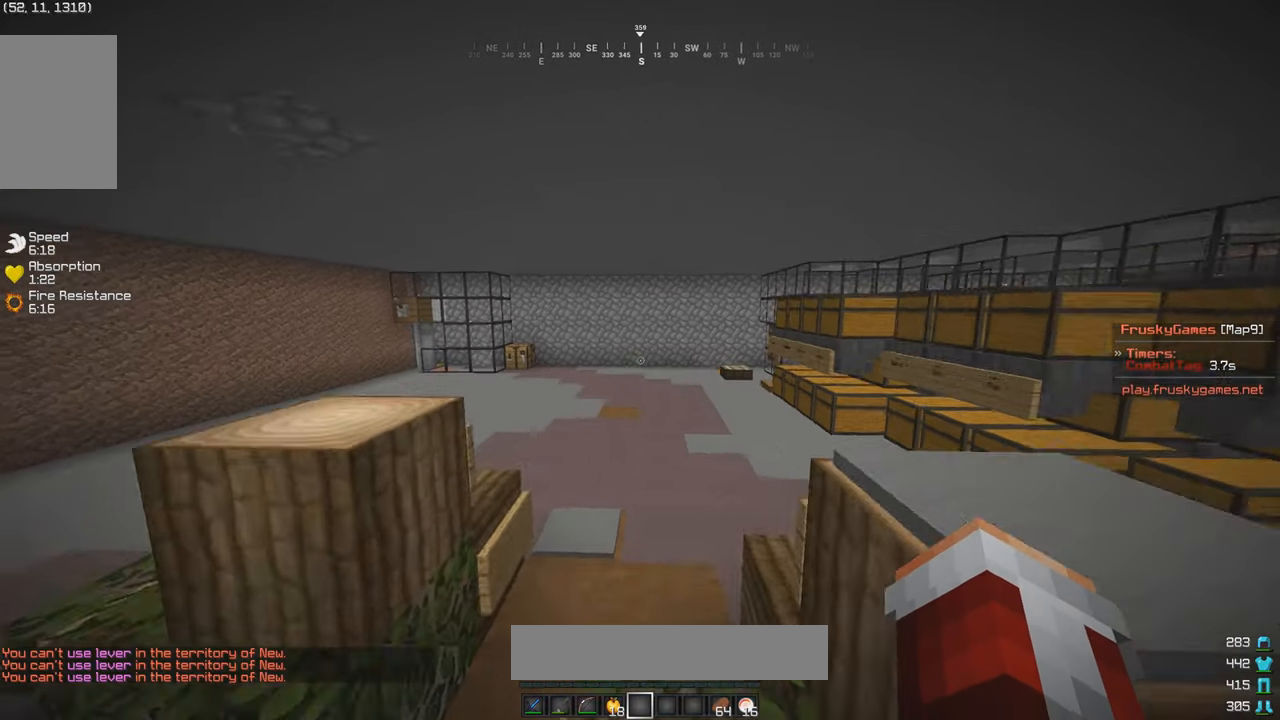
{"keys": ["w"], "mouse": [], "events": [[300, "d", "up"]]}
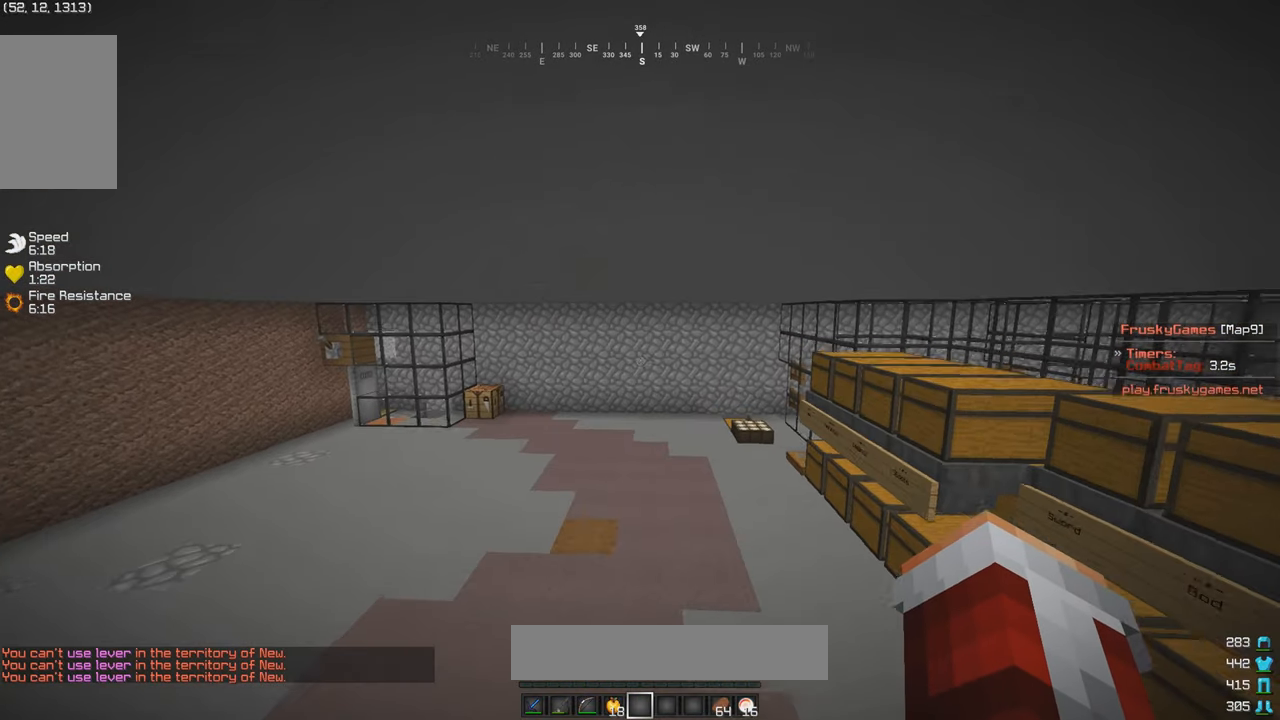
{"keys": [], "mouse": [], "events": [[300, "w", "up"]]}
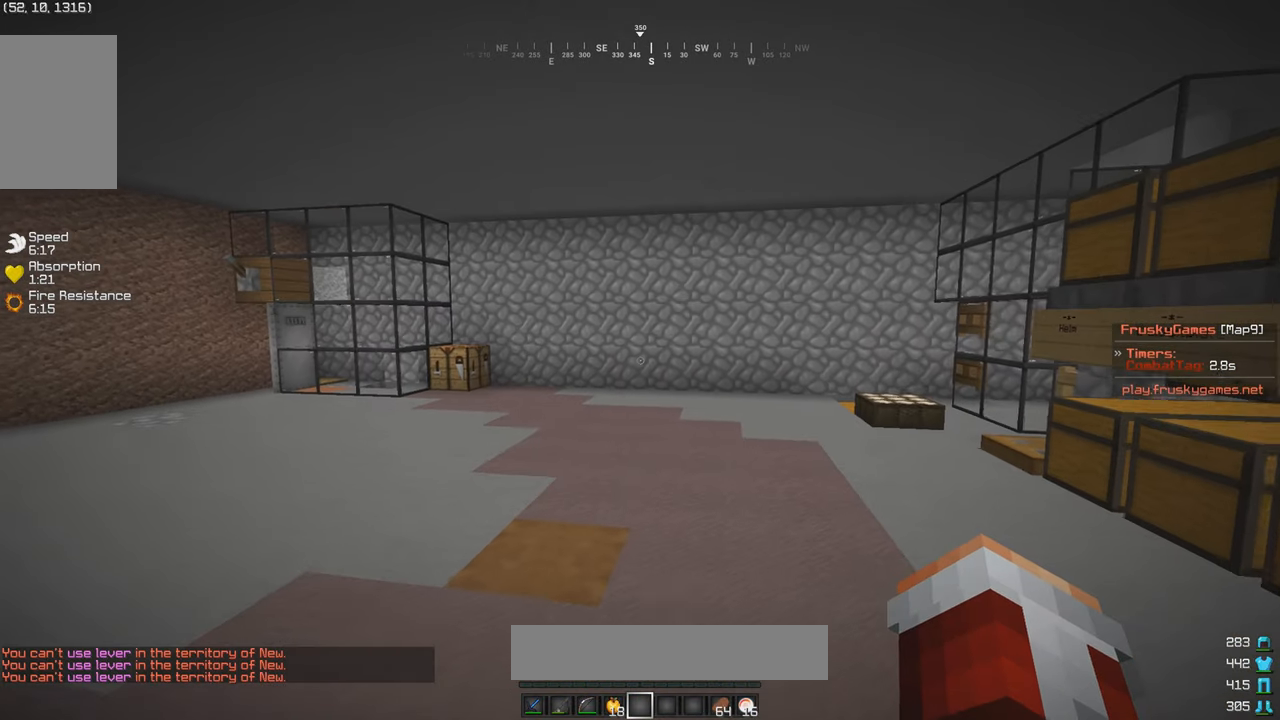
{"keys": [], "mouse": [], "events": []}
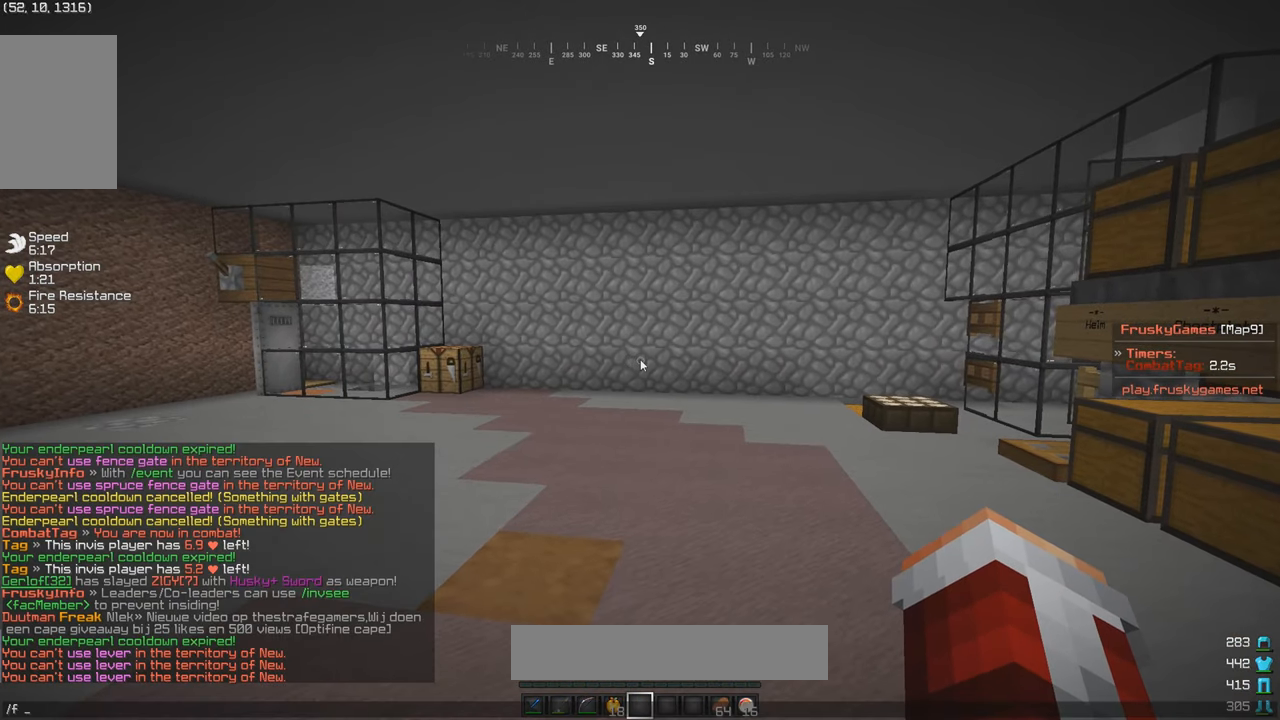
{"keys": [], "mouse": [], "events": []}
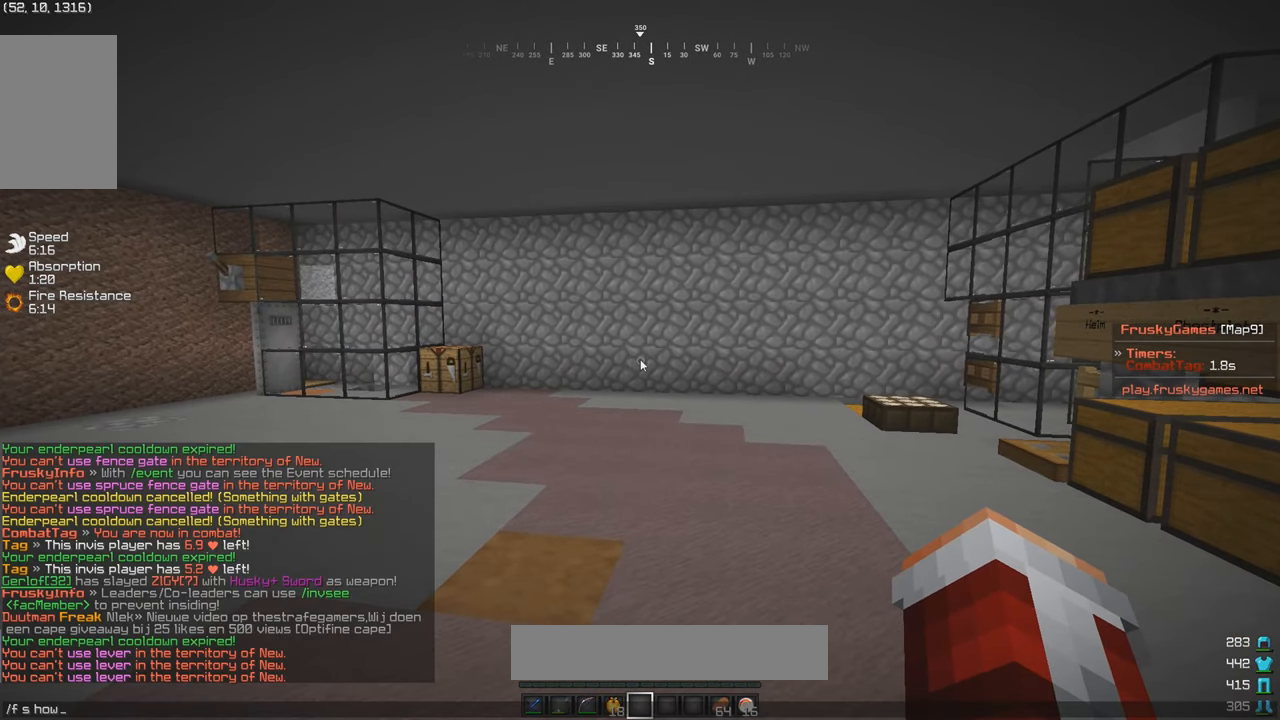
{"keys": [], "mouse": [], "events": []}
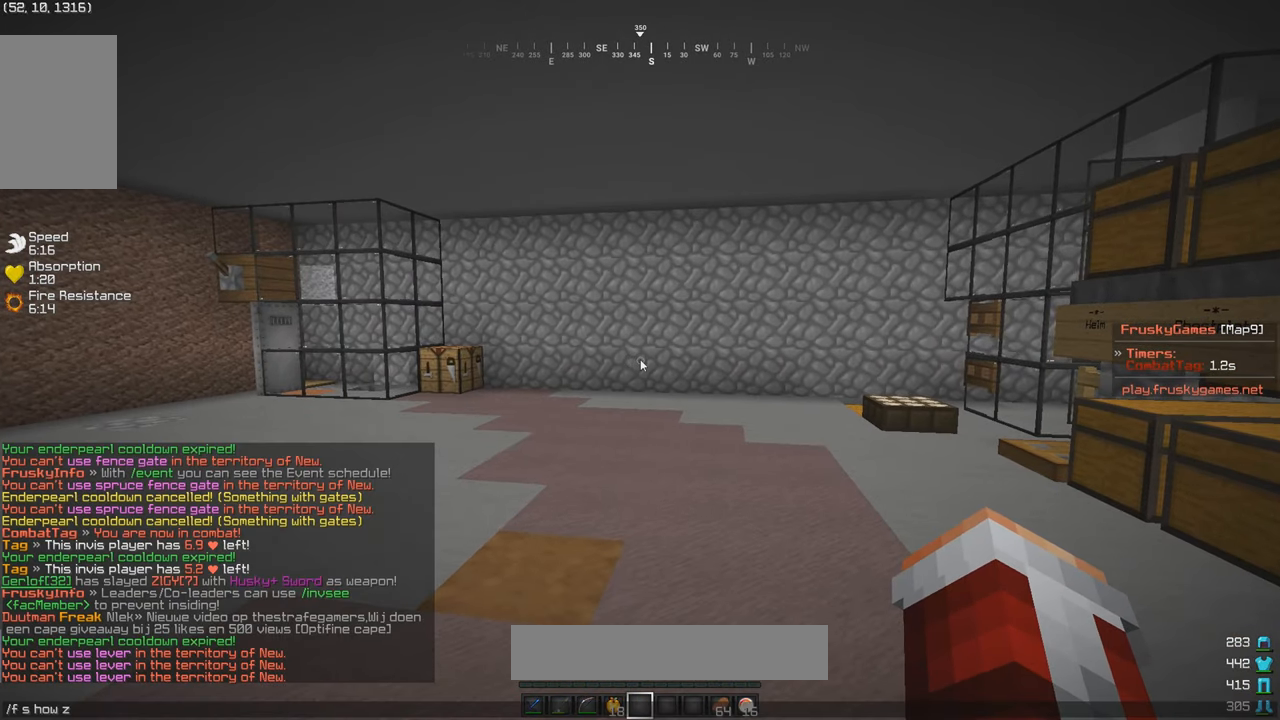
{"keys": [], "mouse": [], "events": []}
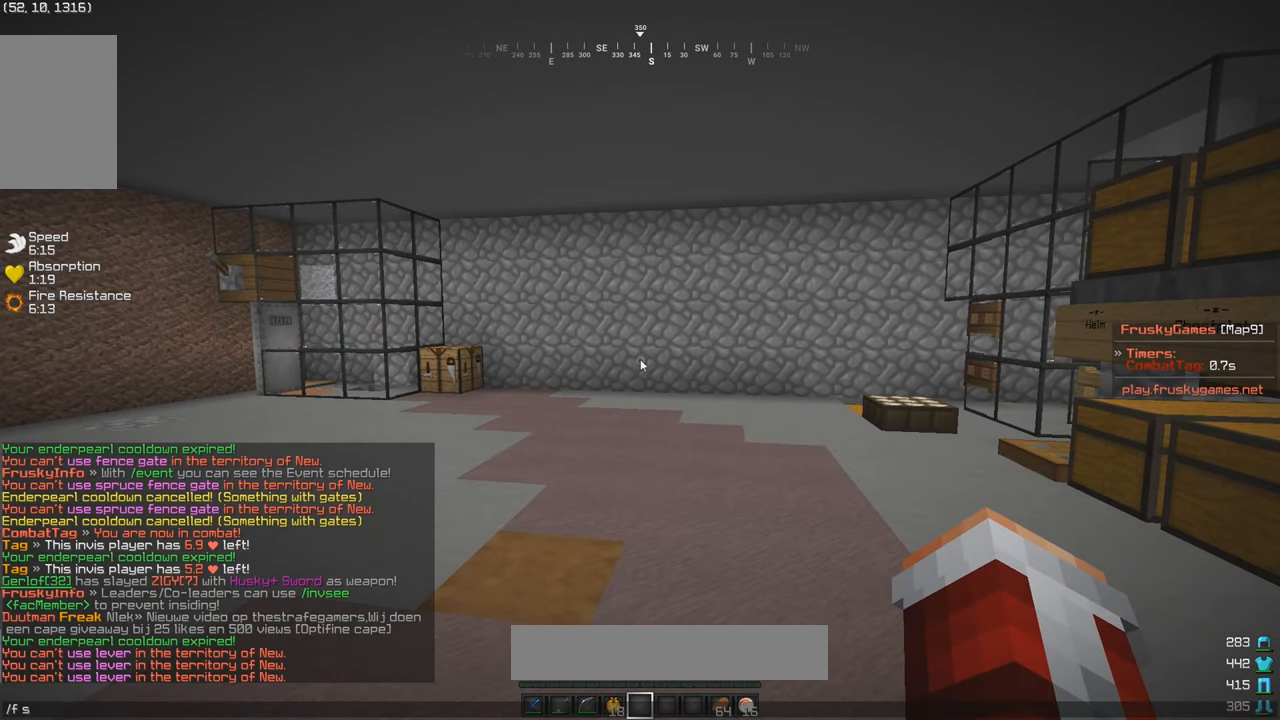
{"keys": [], "mouse": [], "events": []}
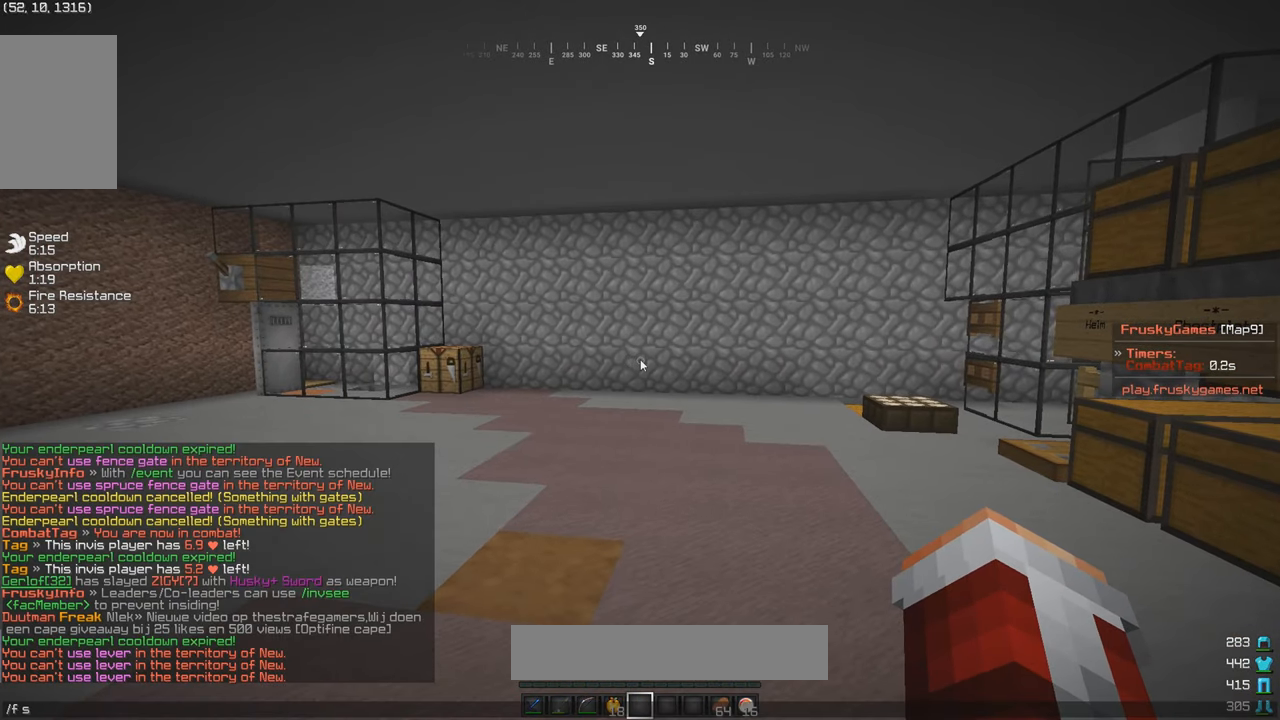
{"keys": [], "mouse": [], "events": []}
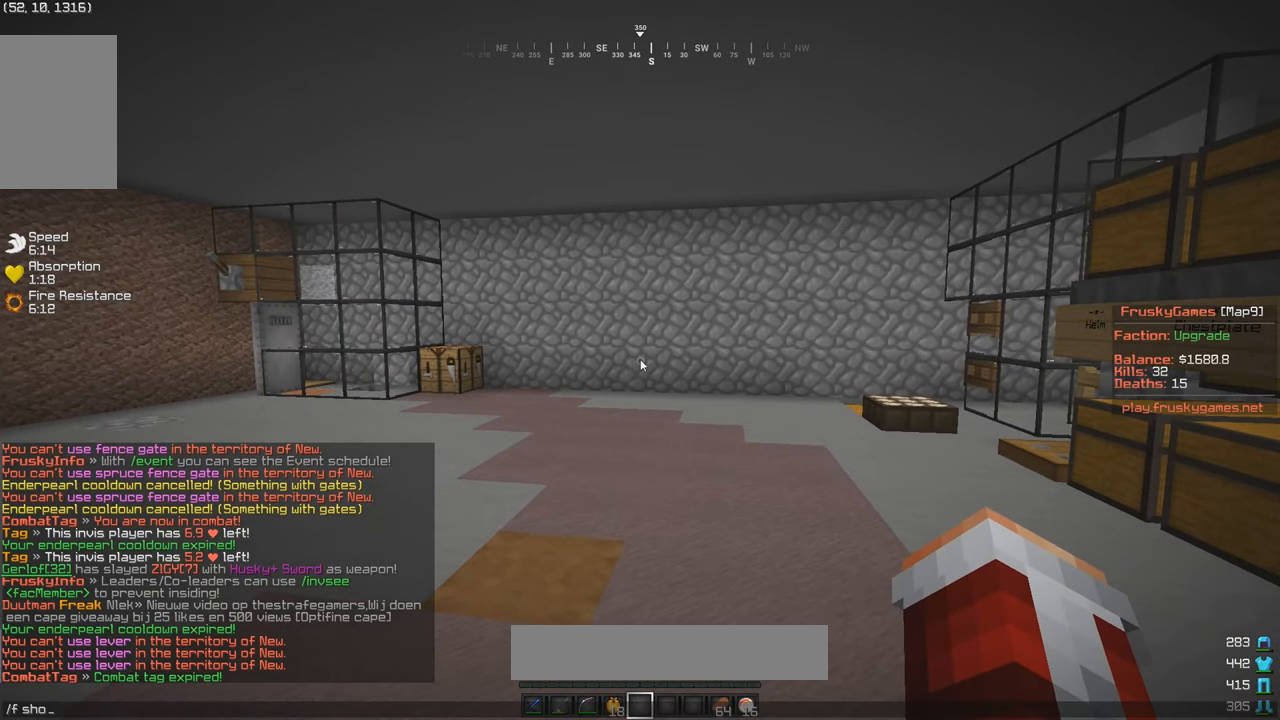
{"keys": [], "mouse": [], "events": []}
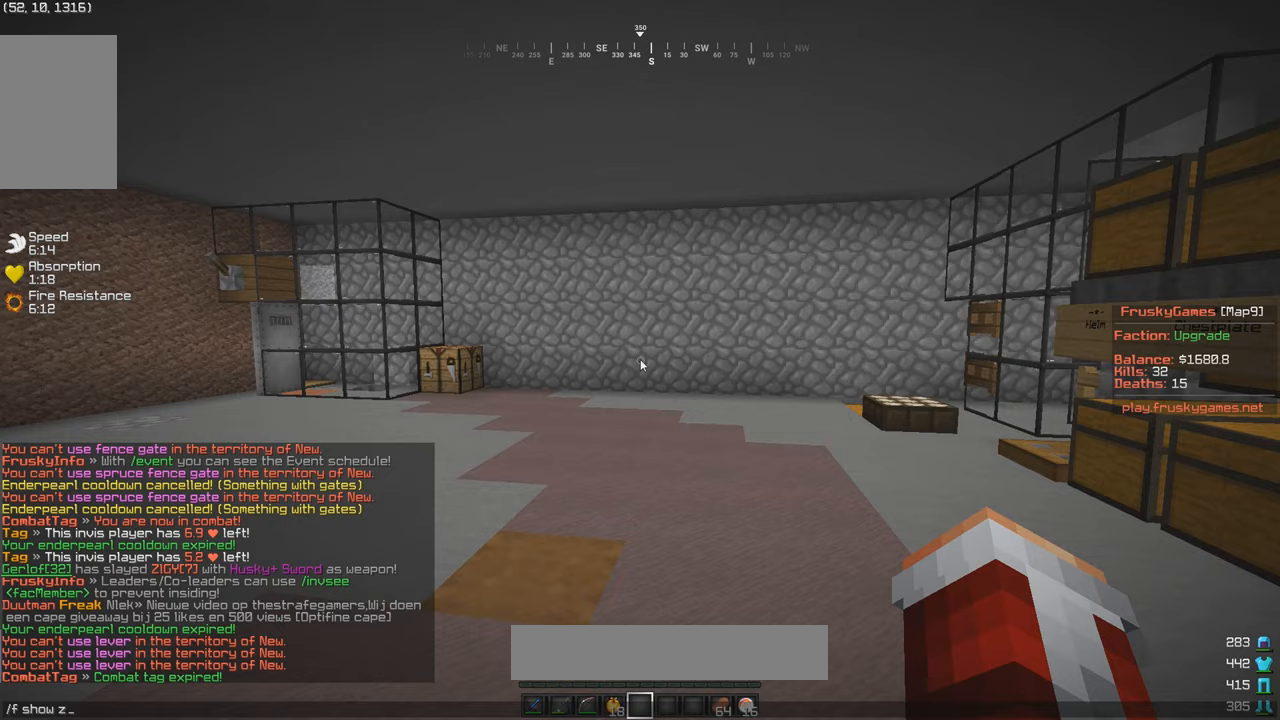
{"keys": [], "mouse": [], "events": []}
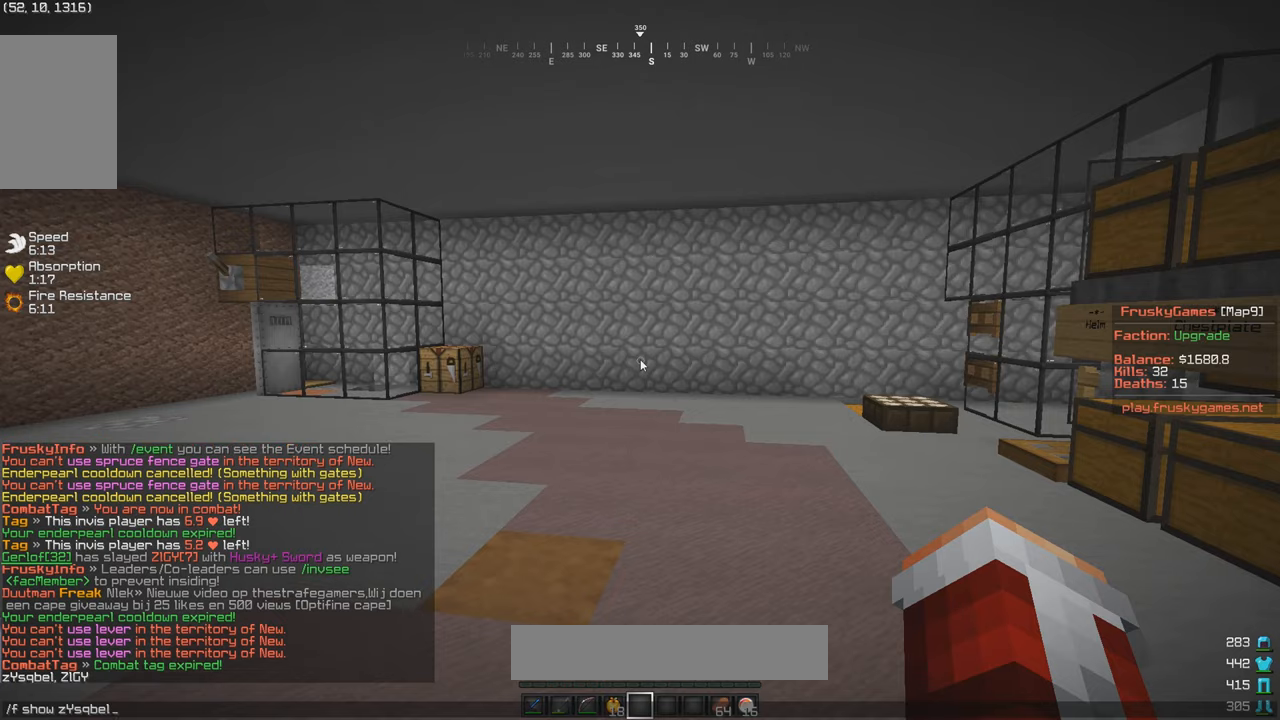
{"keys": ["w"], "mouse": [], "events": [[367, "w", "down"]]}
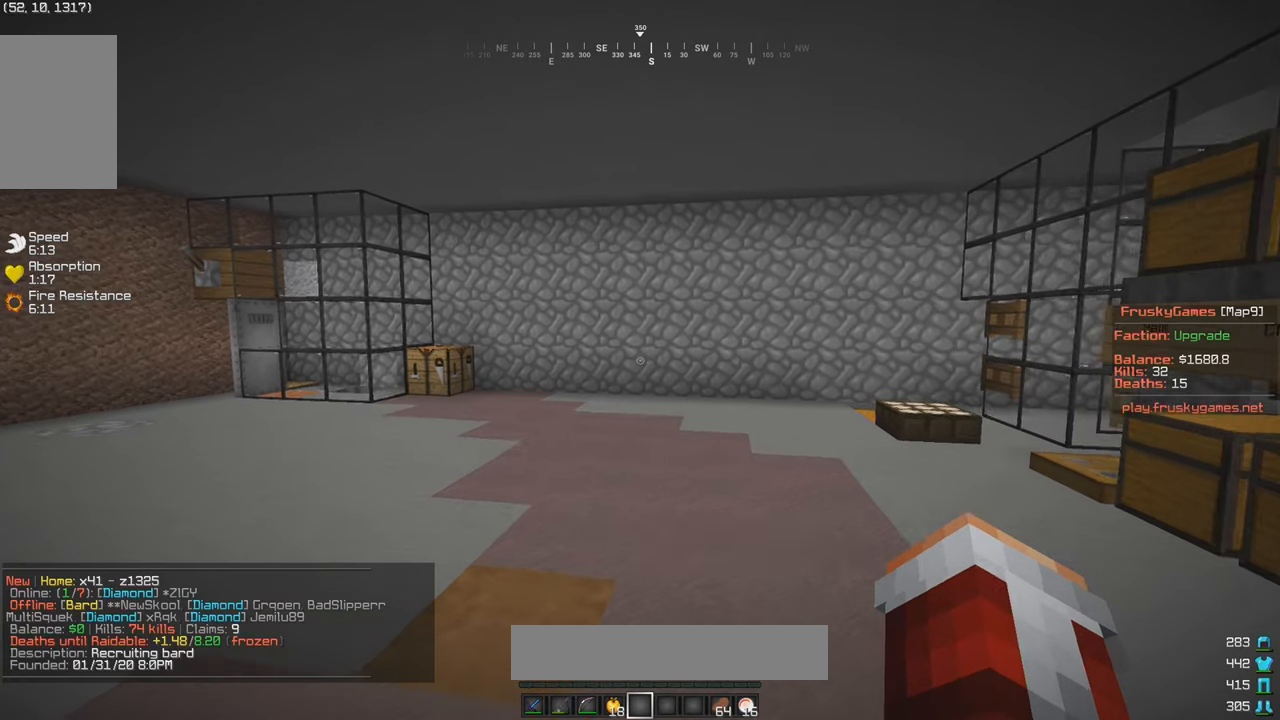
{"keys": ["a", "w"], "mouse": ["left"], "events": [[167, "a", "down"], [467, "mouse_left", "down"]]}
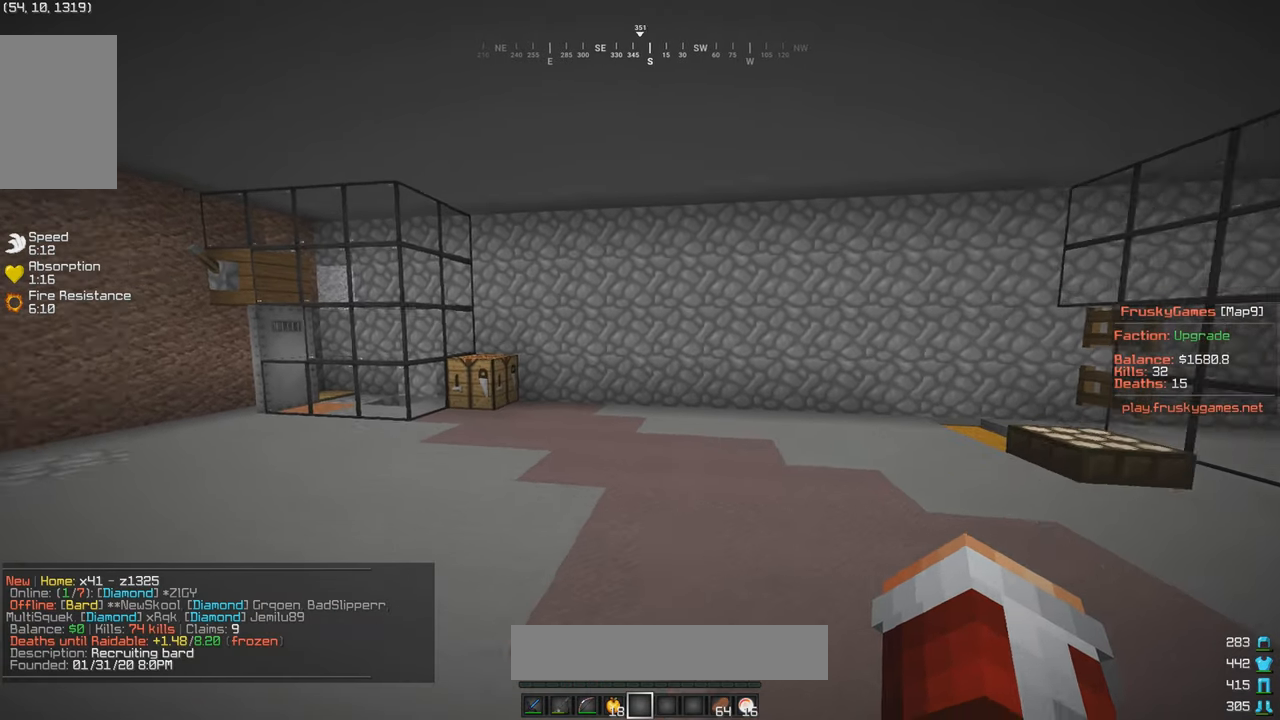
{"keys": ["a", "w"], "mouse": ["left"], "events": [[300, "mouse_left", "up"], [467, "mouse_left", "down"]]}
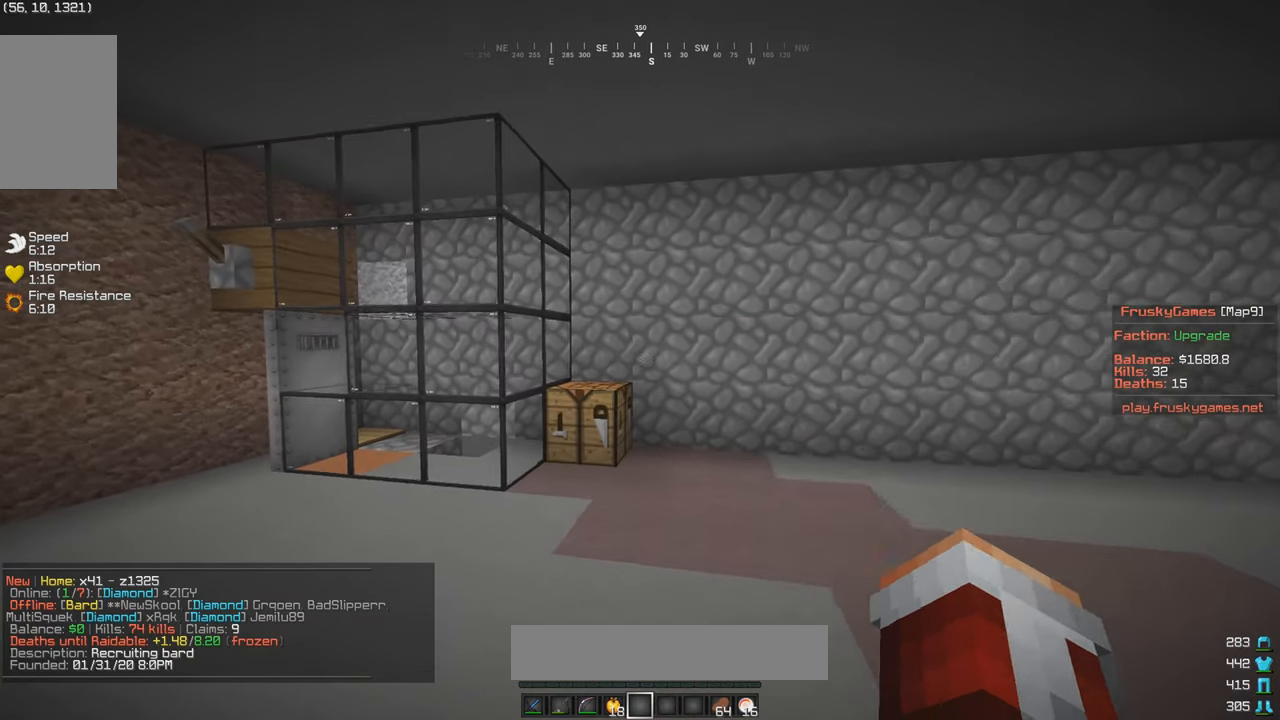
{"keys": ["w"], "mouse": ["left"], "events": [[83, "a", "up"]]}
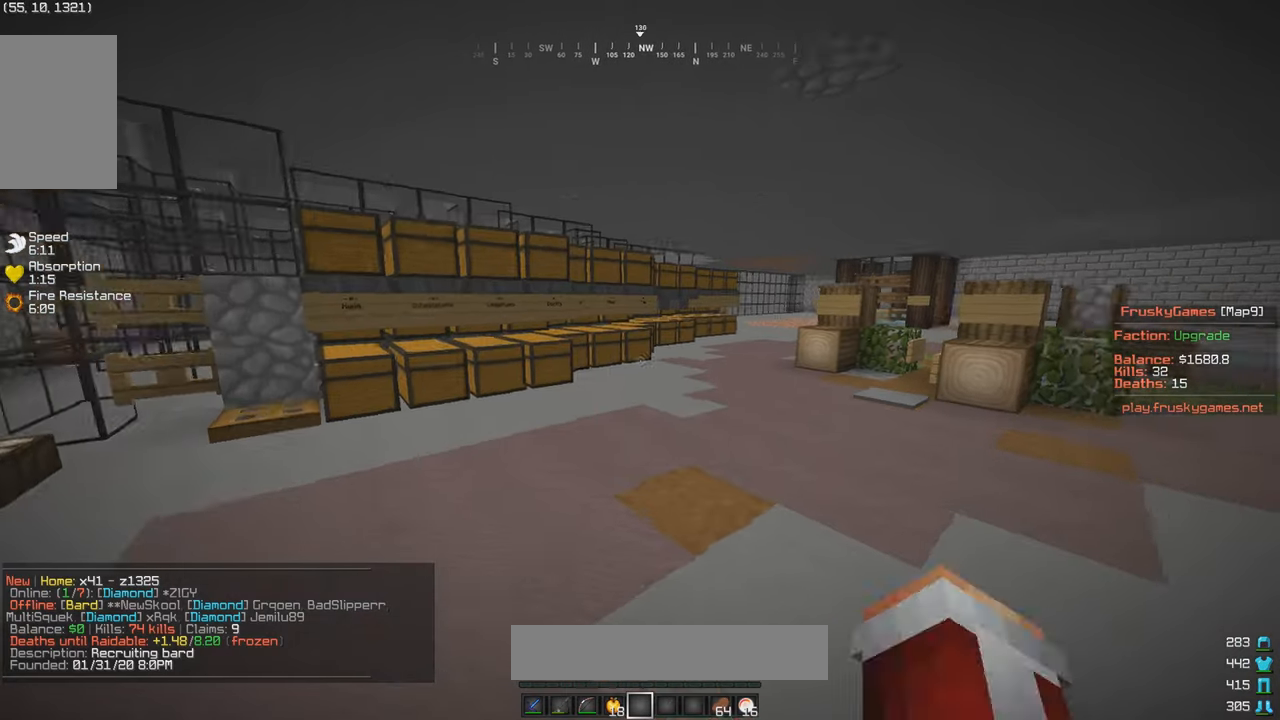
{"keys": ["w"], "mouse": [], "events": [[167, "mouse_left", "up"]]}
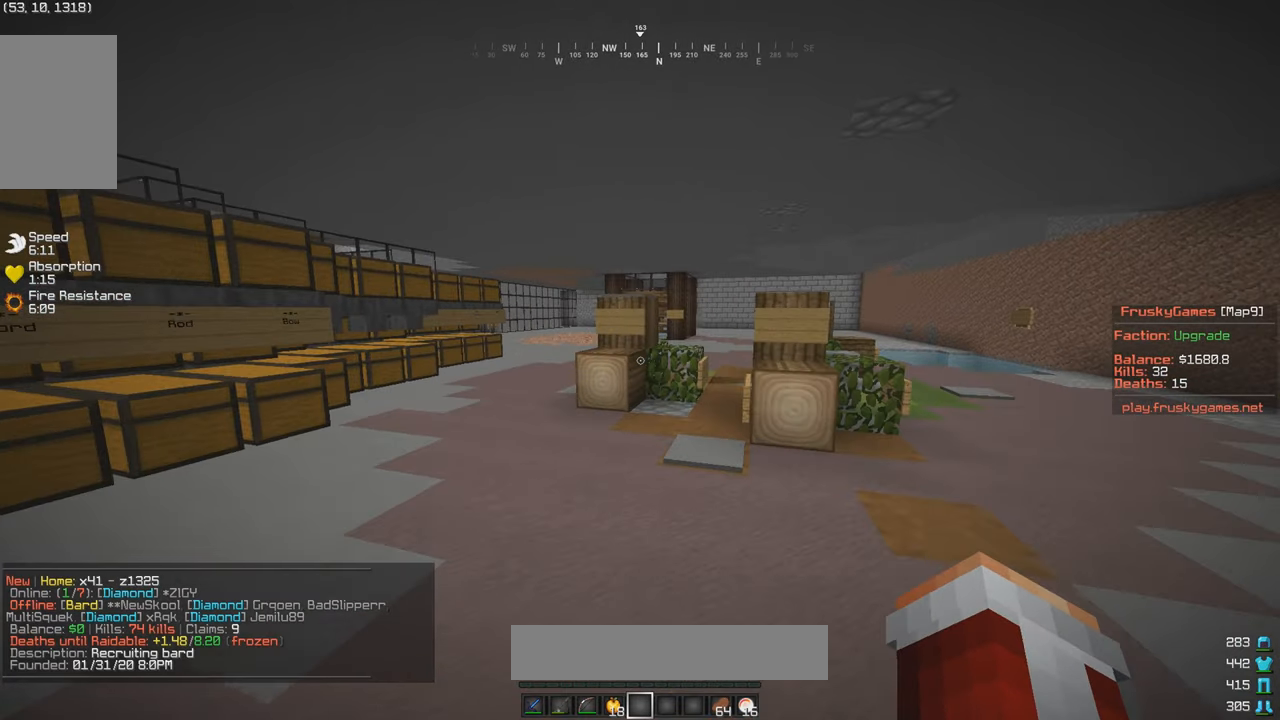
{"keys": ["w"], "mouse": ["left"], "events": [[167, "a", "down"], [367, "mouse_left", "down"], [400, "a", "up"]]}
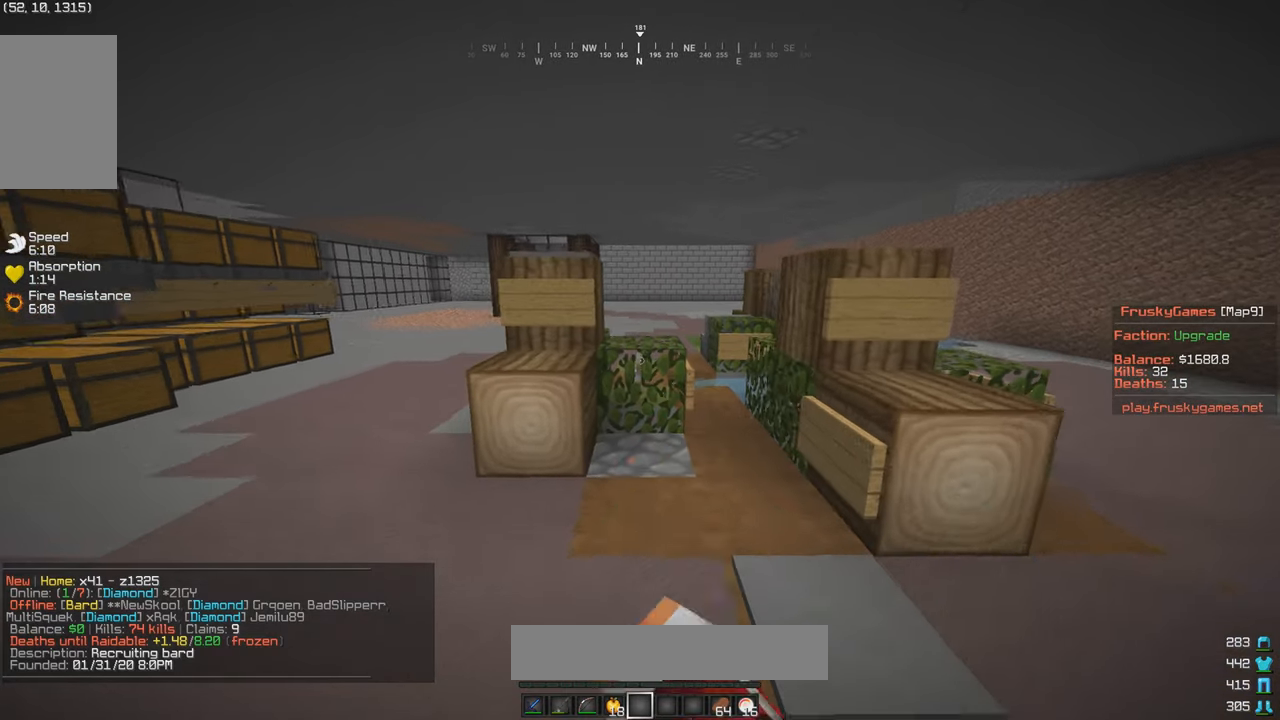
{"keys": ["w"], "mouse": [], "events": [[450, "mouse_left", "up"]]}
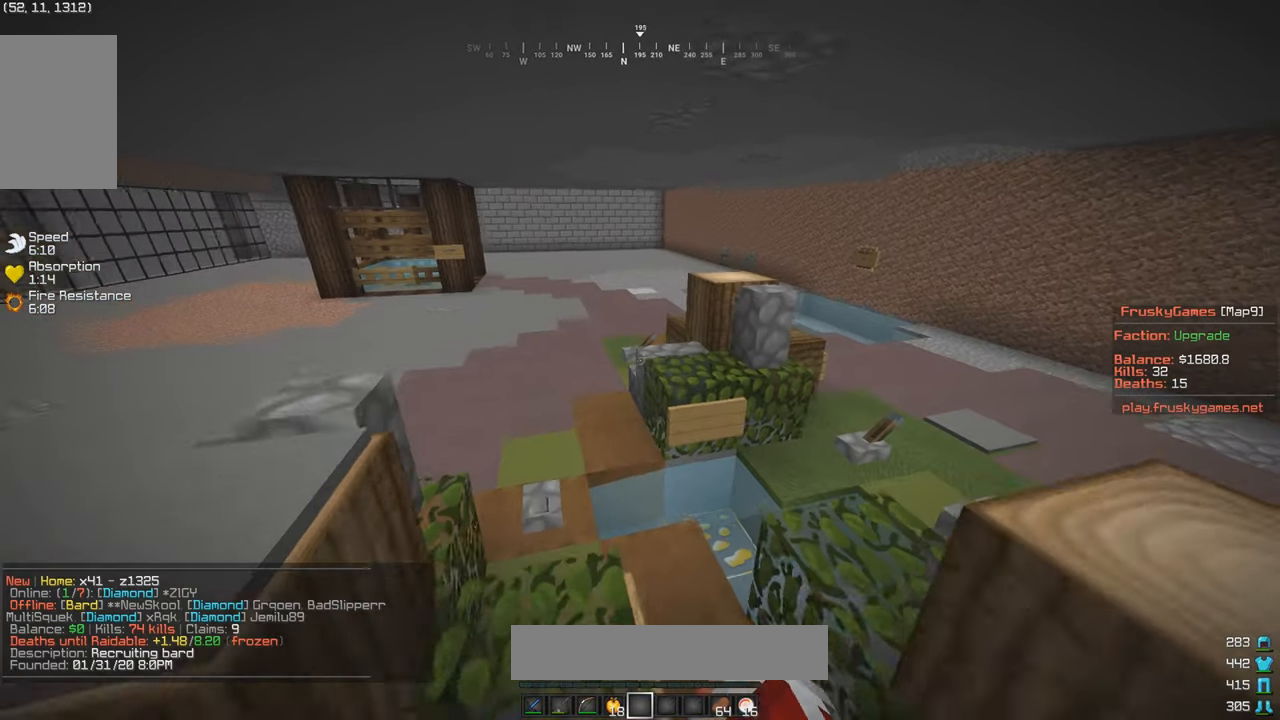
{"keys": ["a", "w"], "mouse": ["left"], "events": [[167, "mouse_left", "down"], [217, "d", "down"], [400, "d", "up"], [467, "a", "down"]]}
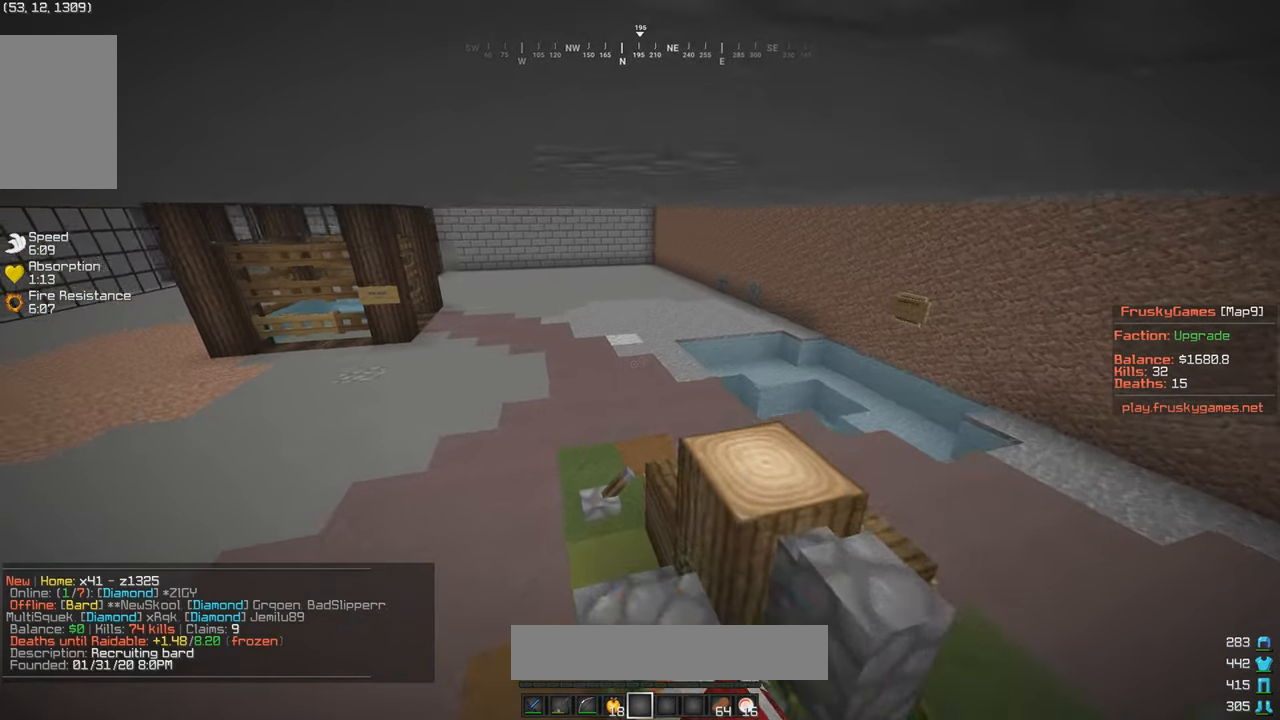
{"keys": ["w"], "mouse": ["left"], "events": [[150, "mouse_left", "up"], [217, "mouse_left", "down"], [300, "a", "up"]]}
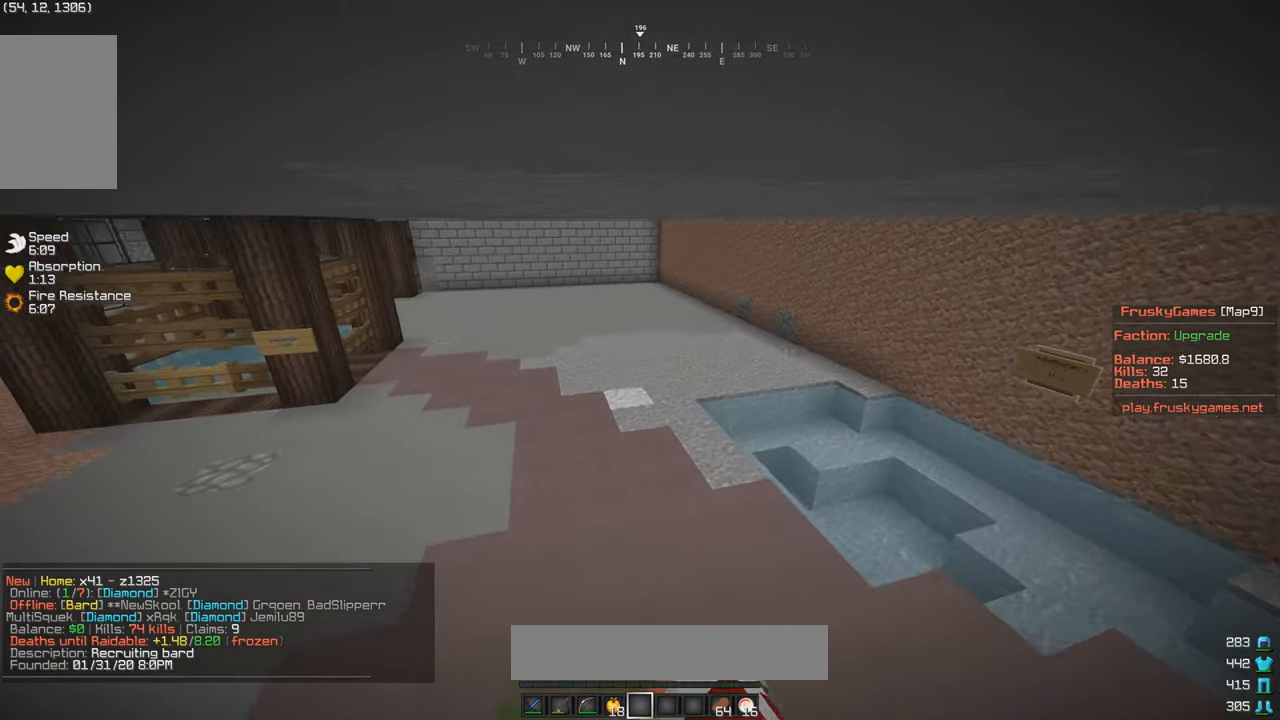
{"keys": ["w"], "mouse": ["left"], "events": [[50, "mouse_left", "up"], [117, "mouse_left", "down"]]}
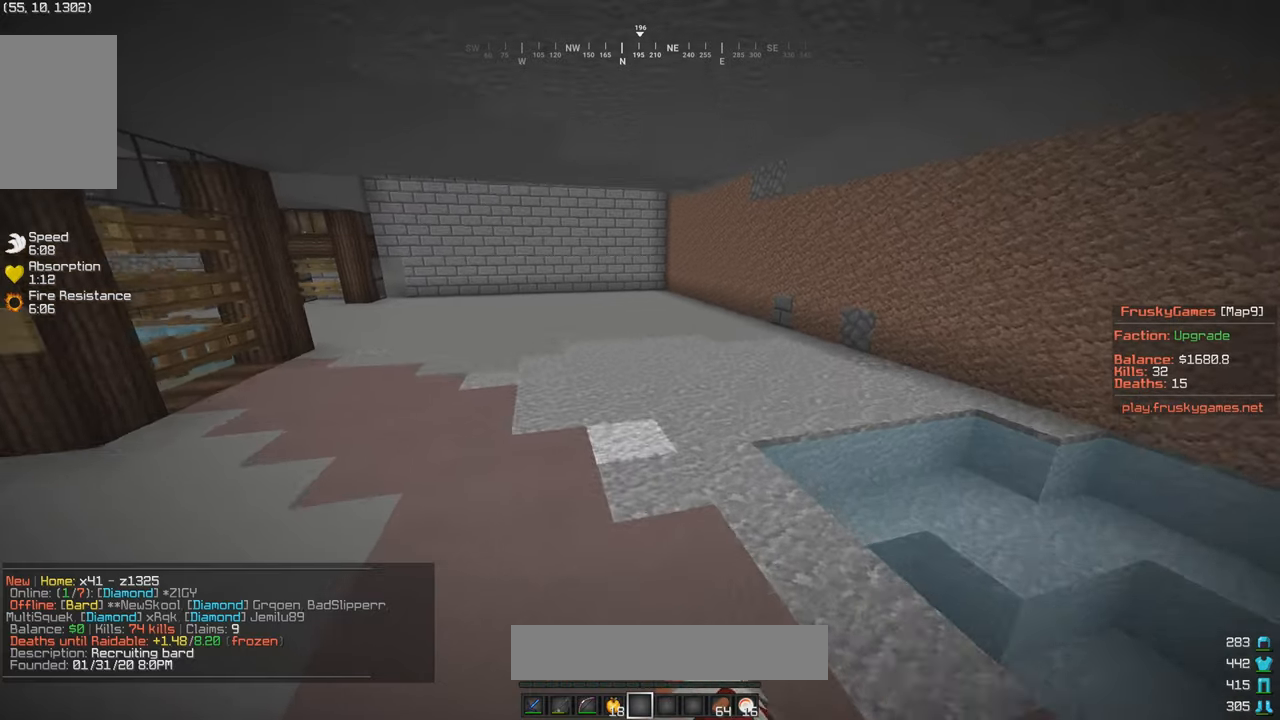
{"keys": ["w"], "mouse": ["left"], "events": [[200, "mouse_left", "up"], [367, "mouse_left", "down"]]}
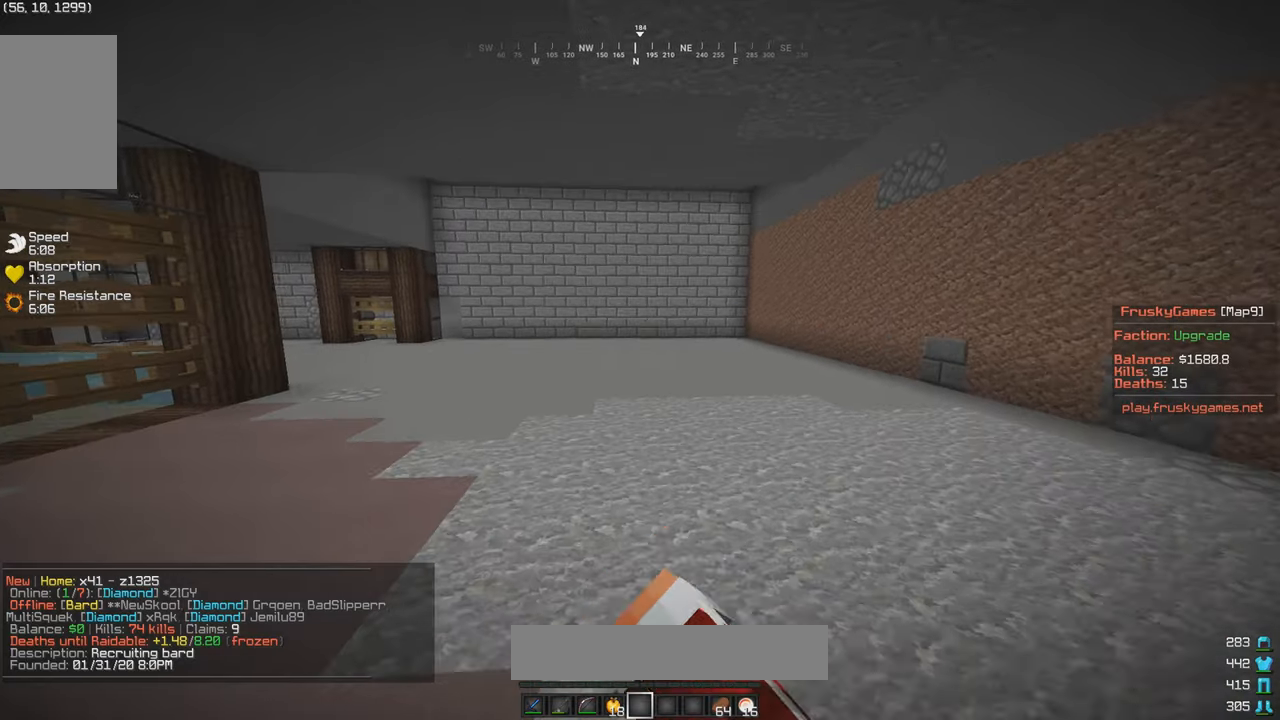
{"keys": [], "mouse": [], "events": [[300, "mouse_left", "up"], [500, "w", "up"]]}
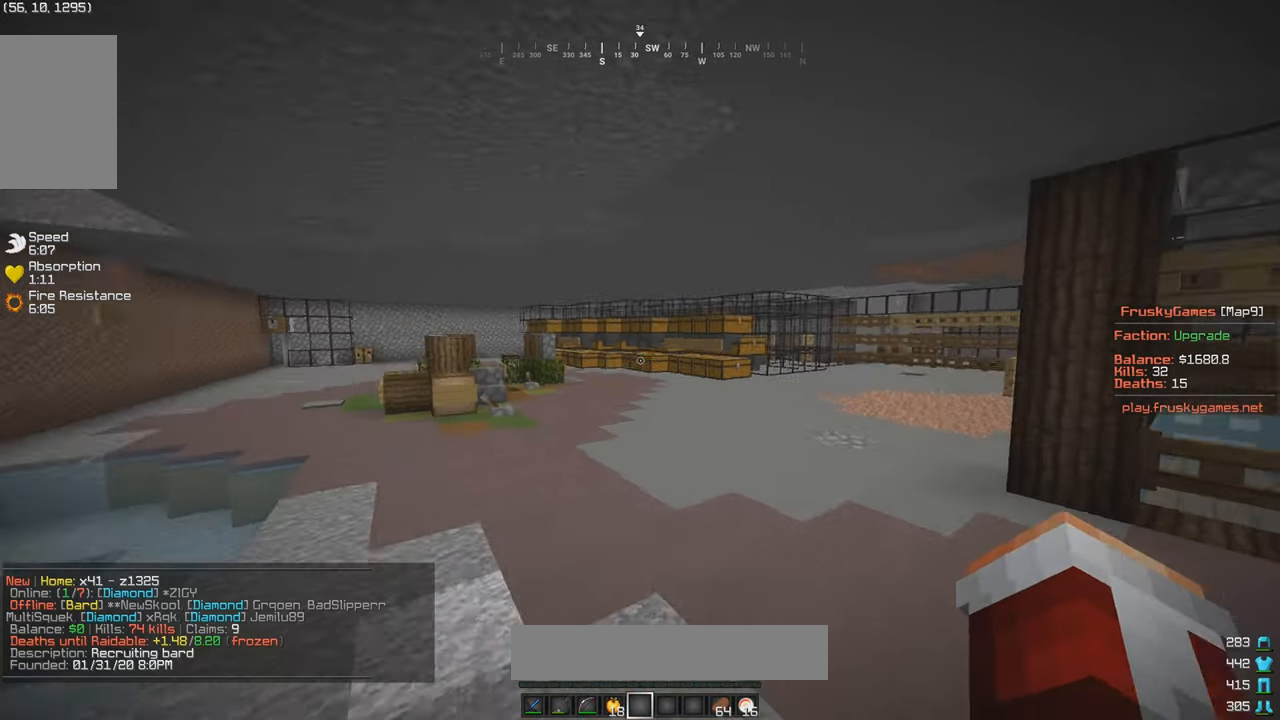
{"keys": ["w"], "mouse": [], "events": [[217, "w", "down"]]}
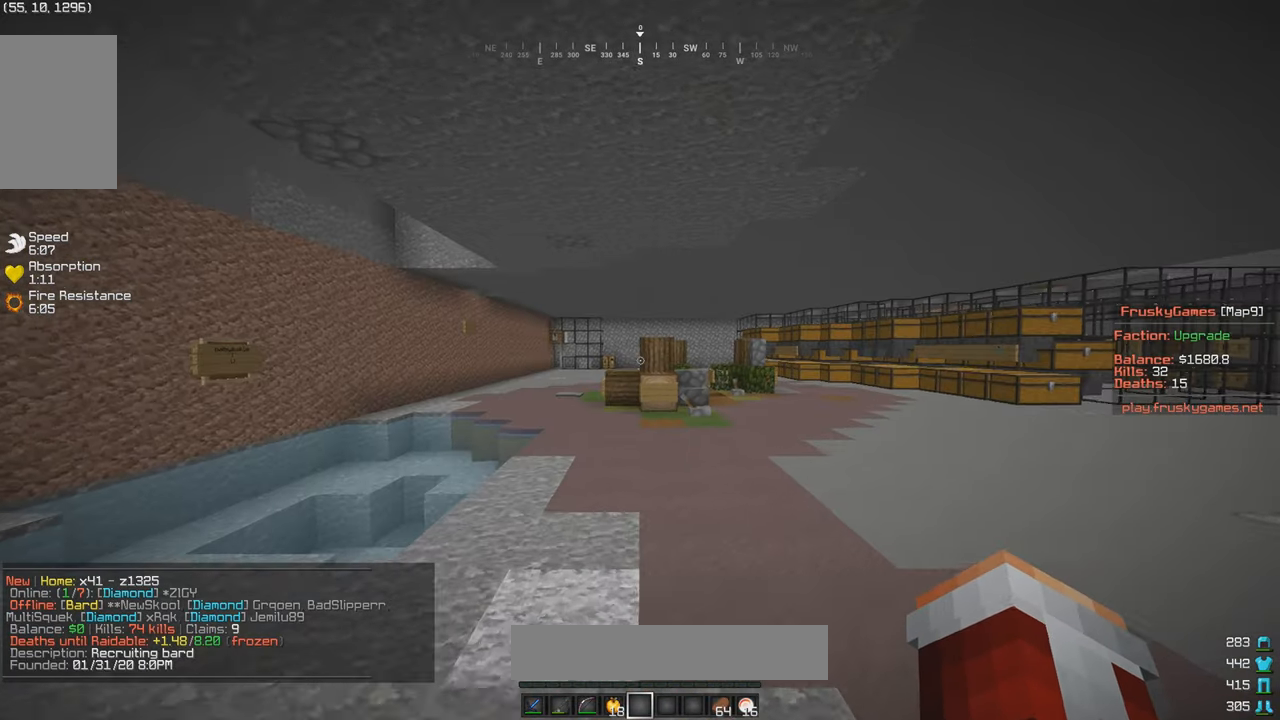
{"keys": [], "mouse": [], "events": [[50, "w", "up"]]}